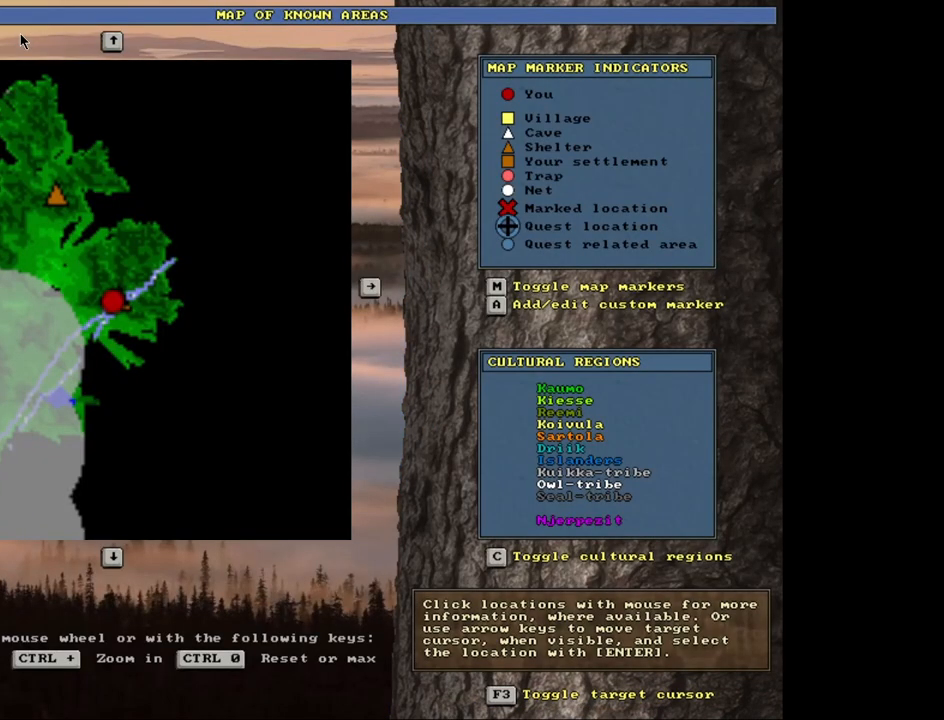
Gameplay with keyboard and mouse; each line is a JSON object with the keys and mouse buttons held at the frame after it. "events" lists presses ("down") and releases ("up") of ".", "/", "0", "1", "2", "3", "4", "5", "6", "7", "8", "9", "a", "alt_l", "alt_r", "b", "backslash", "backspace", "c", "caps_lock", "comma", "ctrl_l", "ctrl_r", "d", "down", "e", "equals", "escape", "f", "f1", "f10", "f11", "f12", "f2", "f3", "f4", "f5", "f6", "f7", "f8", "f9", "g", "h", "i", "j", "k", "l", "lbracket", "left", "m", "minus", "n", "num0", "num1", "num2", "num3", "num4", "num5", "num6", "num7", "num8", "num9", "o", "p", "q", "quote", "r", "rbracket", "return", "right", "s", "semicolon", "shift_l", "shift_r", "space", "super", "t", "tab", "tilde", "u", "up", "v", "w", "x", "y", "z", "mouse_left", "mouse_wheel", "mouse_right", "mouse_mb4" and "mouse_mb5" between this image and that frame as [ms after this image, input, new state], when the widget could be followed in between. "mouse_left", "mouse_wheel", "mouse_right", "mouse_mb4", "mouse_mb5" = the "left", "wheel", "right", "mb4", "mb5" buttons of the "mouse" list. No other keys are recorded. "wheel" means that the mouse wheel is clicked or scrolled. Mouse movement is not recorded. Not read: other_keys.
{"keys": [], "mouse": [], "events": [[167, "escape", "down"], [250, "escape", "up"]]}
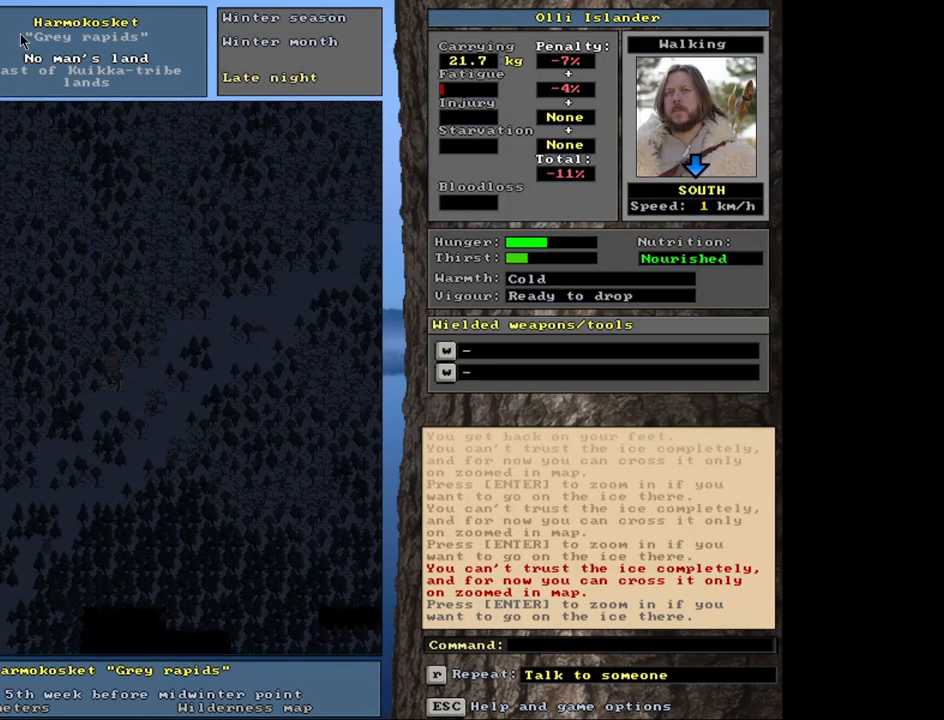
{"keys": ["ctrl_l"], "mouse": [], "events": [[267, "ctrl_l", "down"]]}
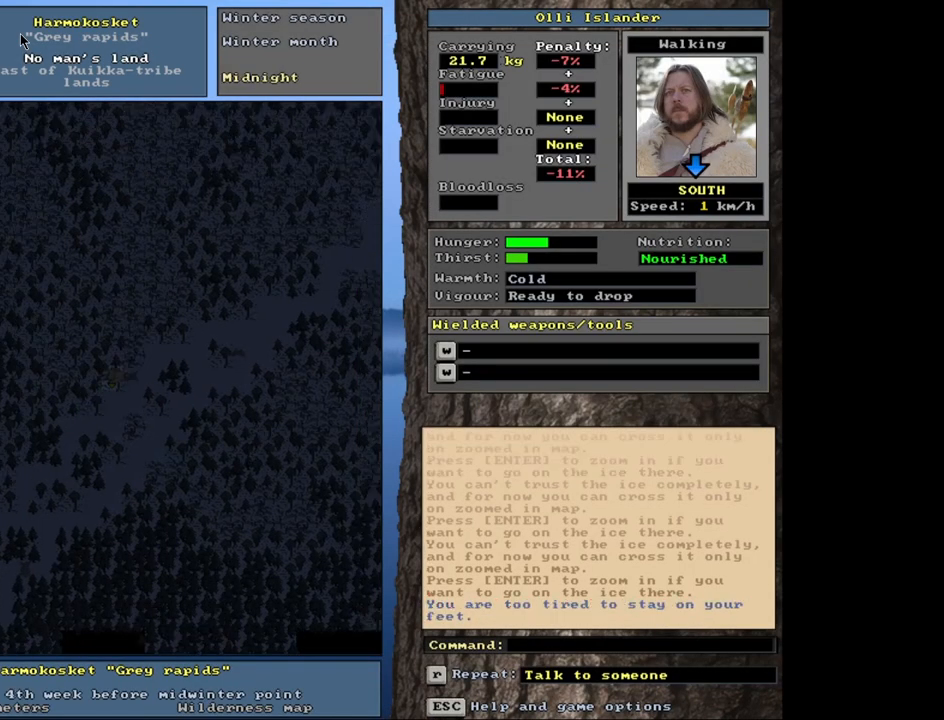
{"keys": ["ctrl_l"], "mouse": [], "events": []}
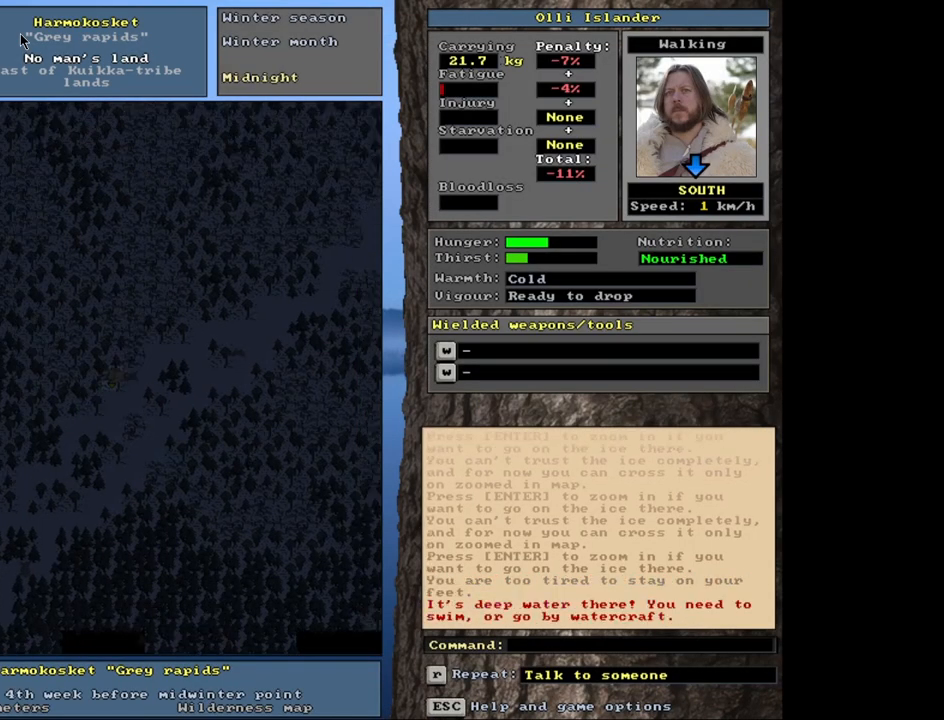
{"keys": [], "mouse": [], "events": [[100, "ctrl_l", "up"]]}
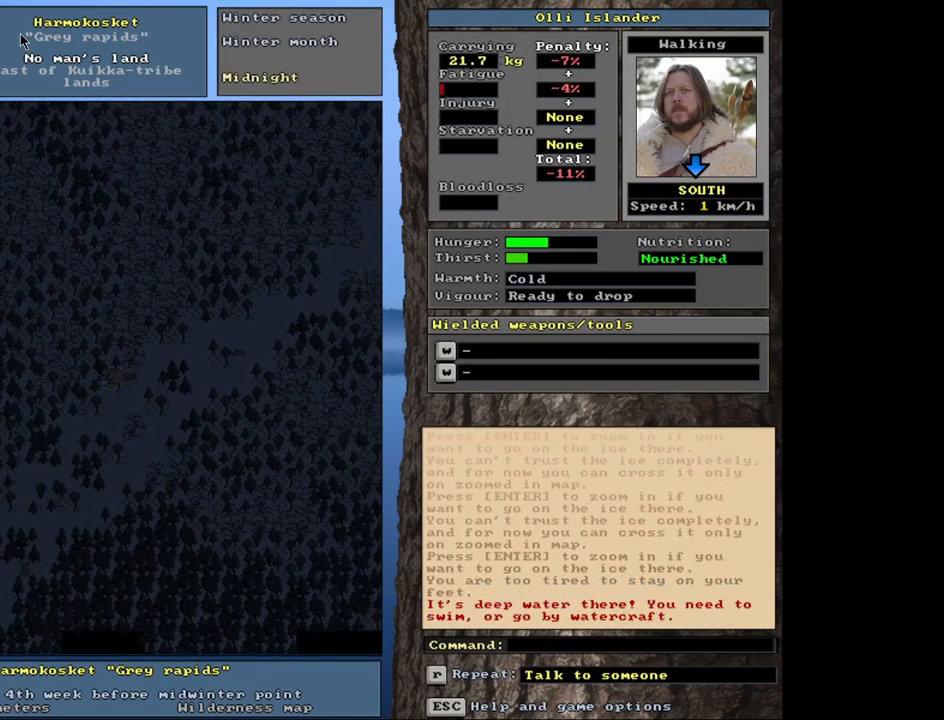
{"keys": [], "mouse": [], "events": [[367, "u", "down"], [433, "u", "up"]]}
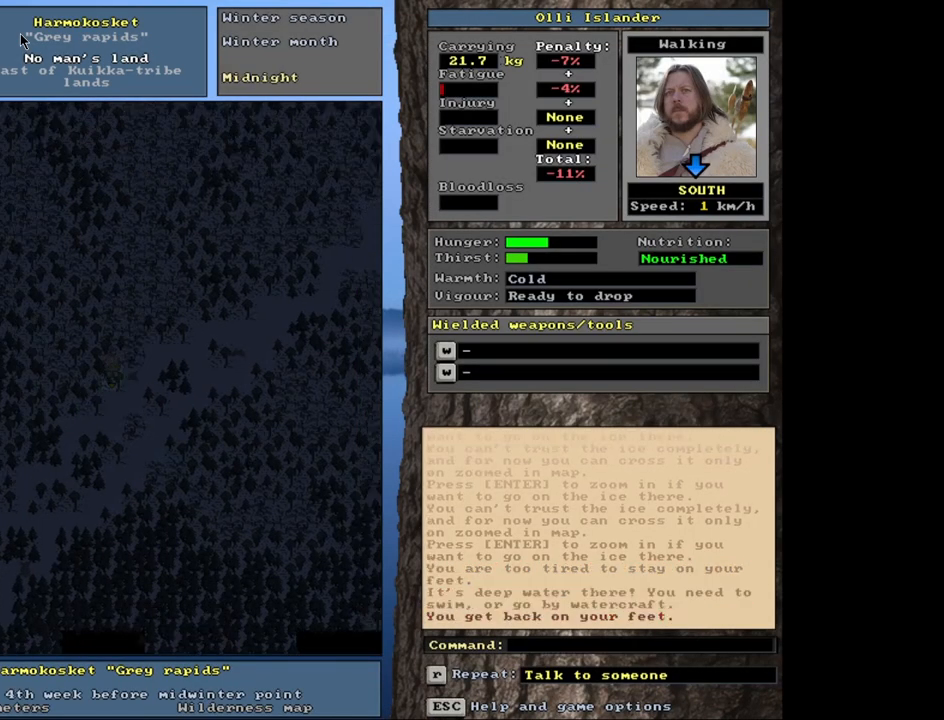
{"keys": ["ctrl_l"], "mouse": [], "events": [[317, "ctrl_l", "down"]]}
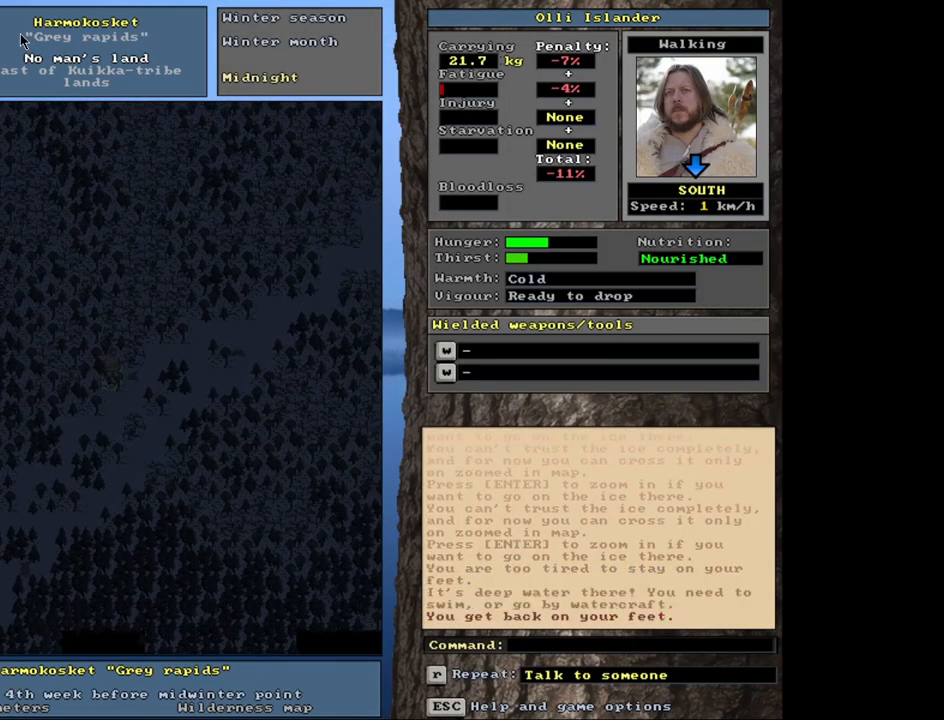
{"keys": ["ctrl_l"], "mouse": [], "events": []}
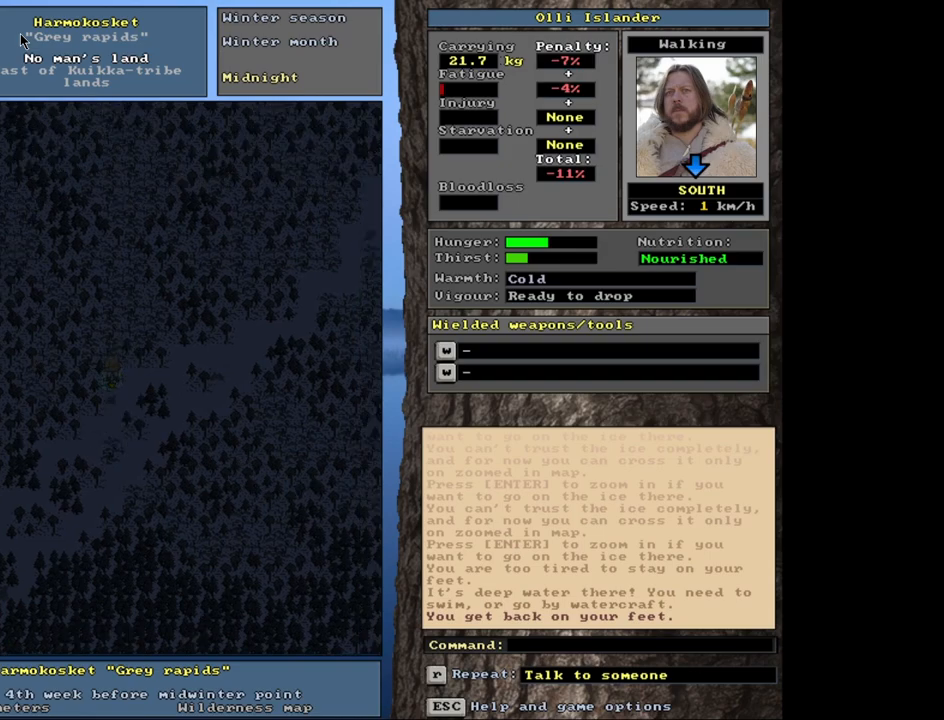
{"keys": [], "mouse": [], "events": [[183, "ctrl_l", "up"]]}
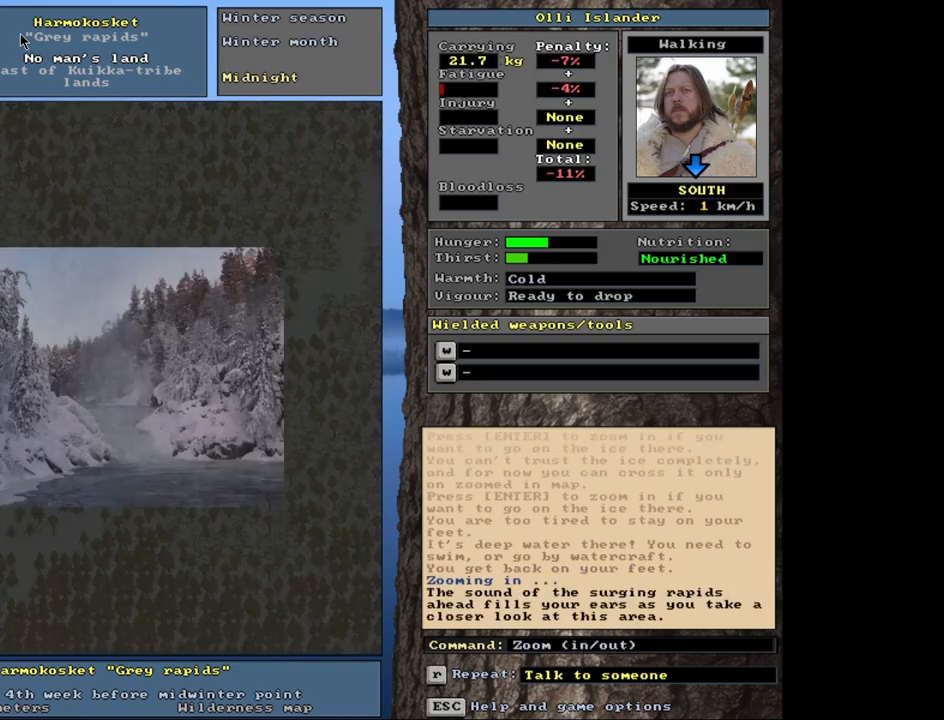
{"keys": [], "mouse": [], "events": []}
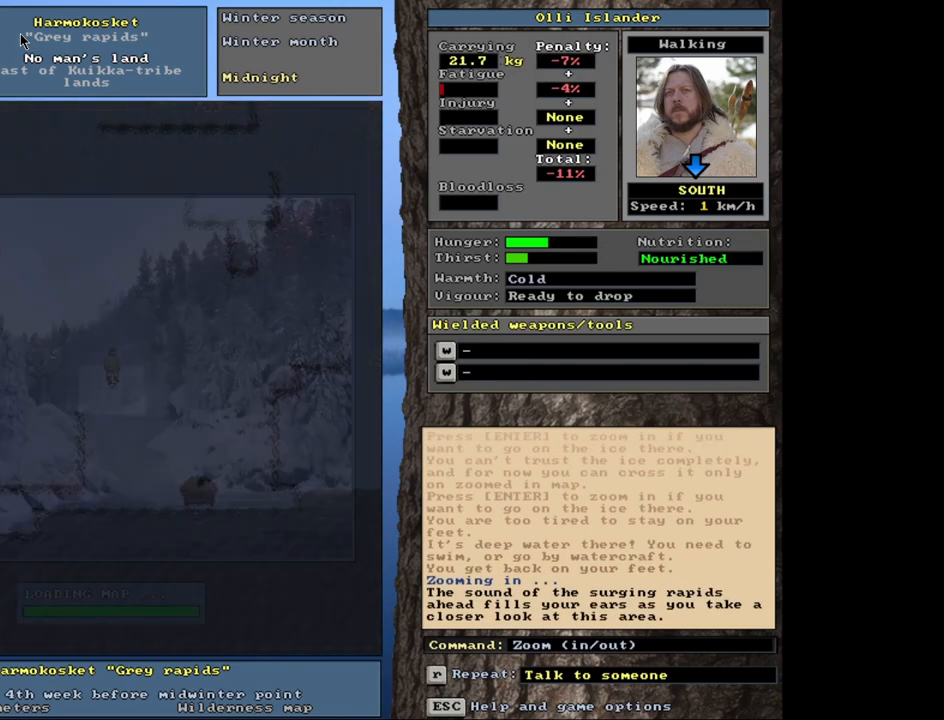
{"keys": [], "mouse": [], "events": []}
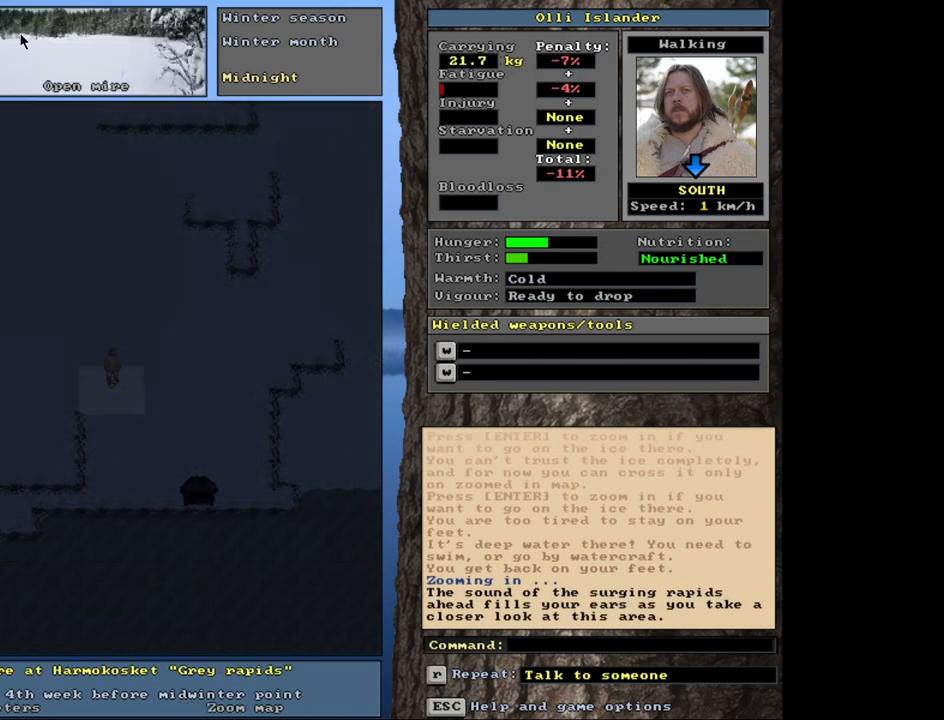
{"keys": ["ctrl_l"], "mouse": [], "events": [[483, "ctrl_l", "down"]]}
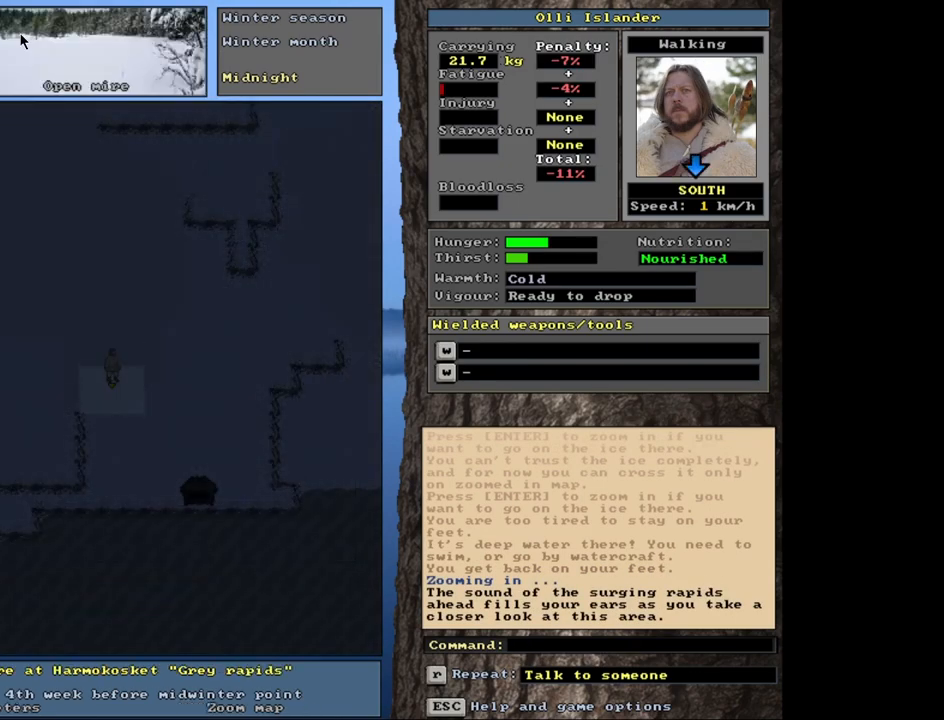
{"keys": ["ctrl_l"], "mouse": [], "events": []}
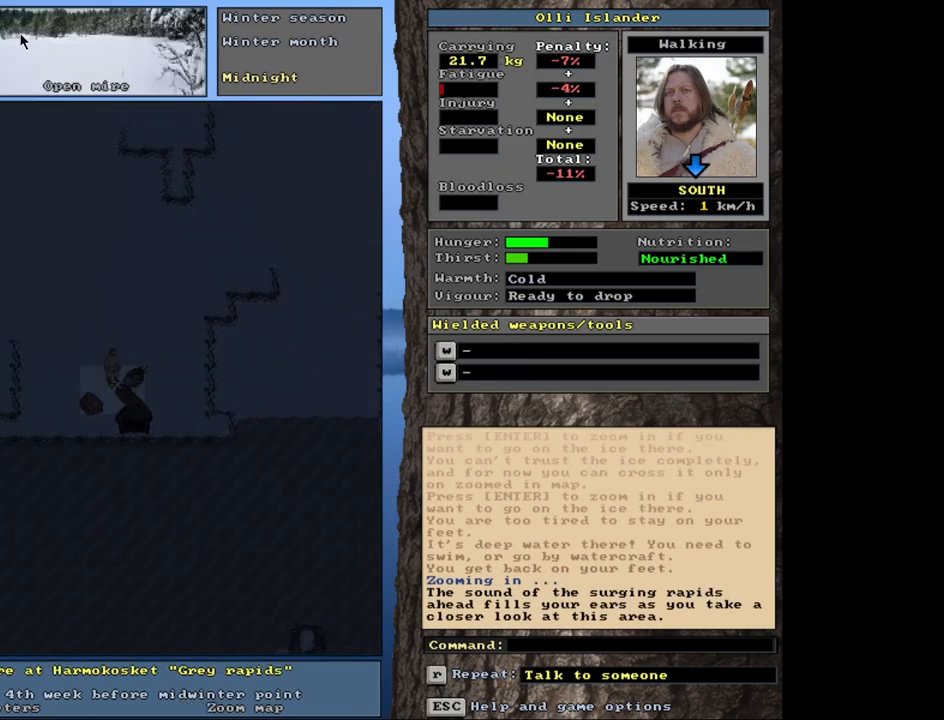
{"keys": ["ctrl_l"], "mouse": [], "events": []}
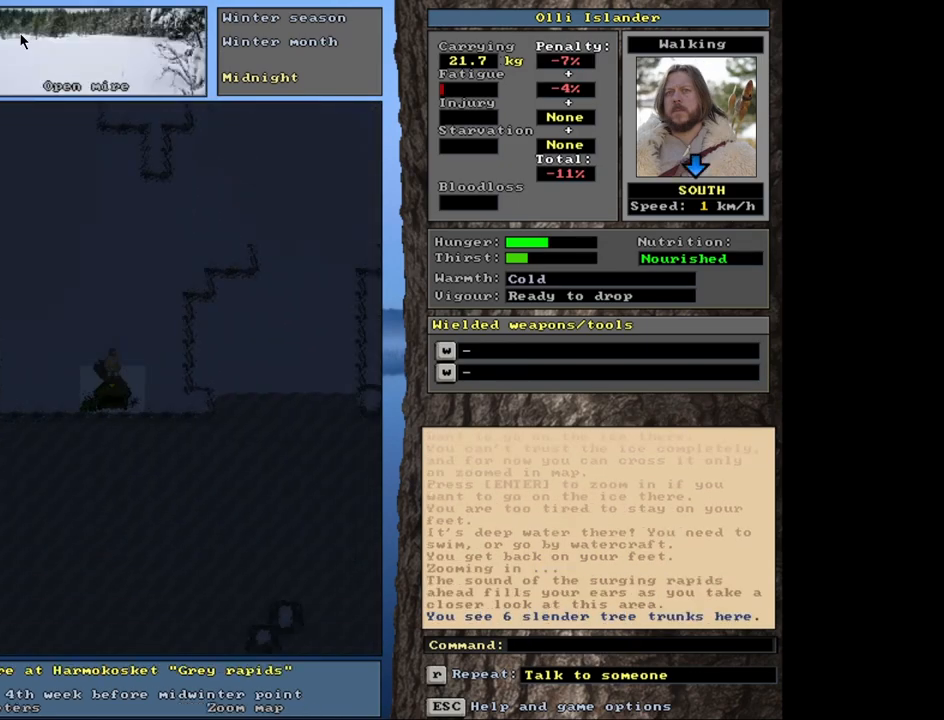
{"keys": [], "mouse": [], "events": [[433, "ctrl_l", "up"]]}
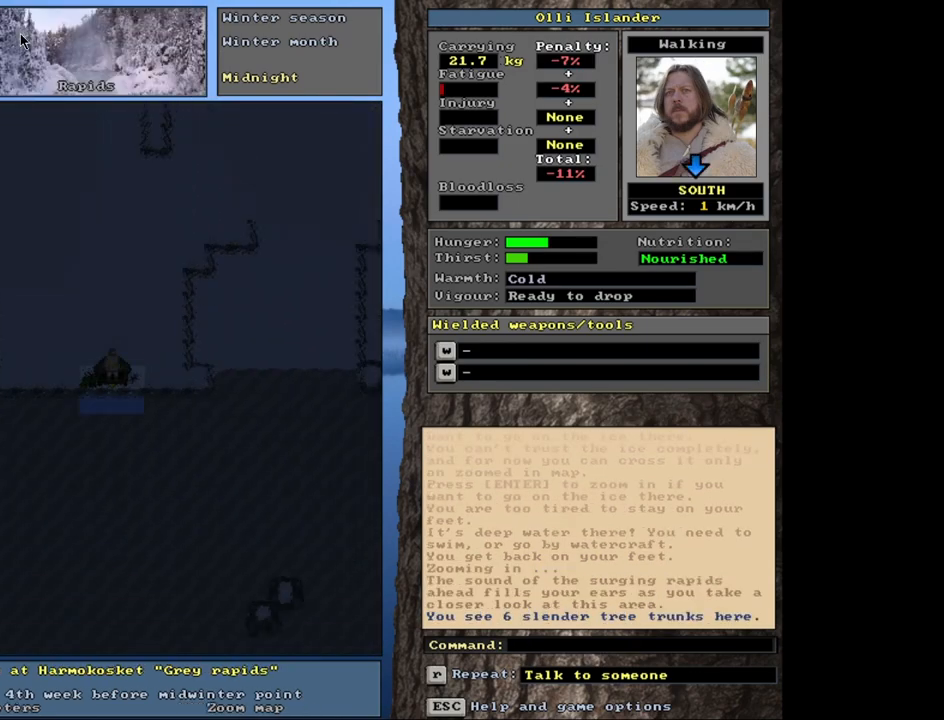
{"keys": ["ctrl_l"], "mouse": [], "events": [[467, "ctrl_l", "down"]]}
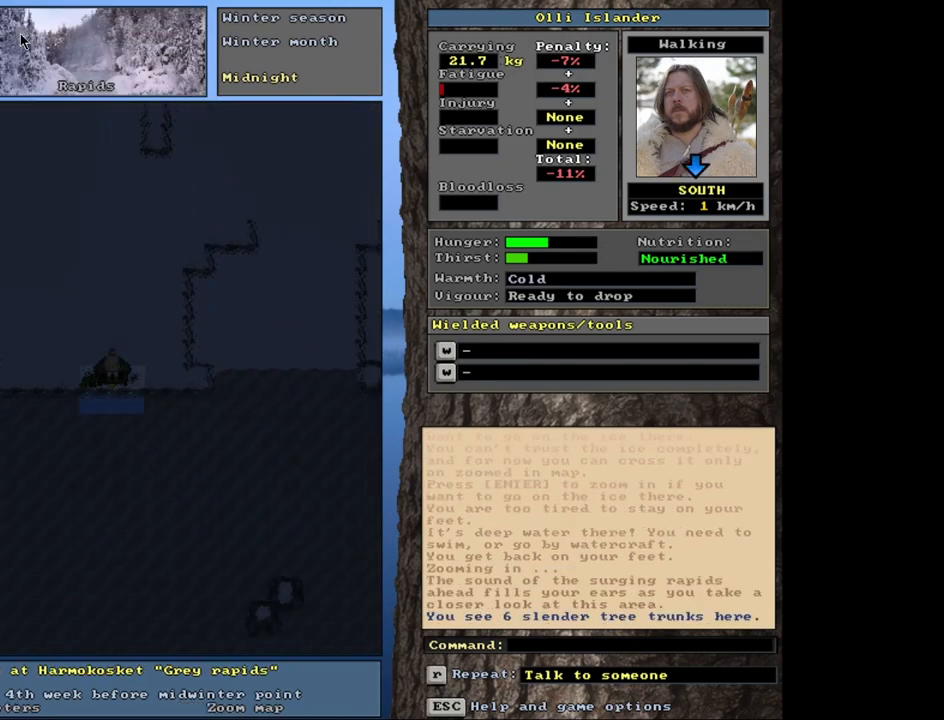
{"keys": ["ctrl_l"], "mouse": [], "events": []}
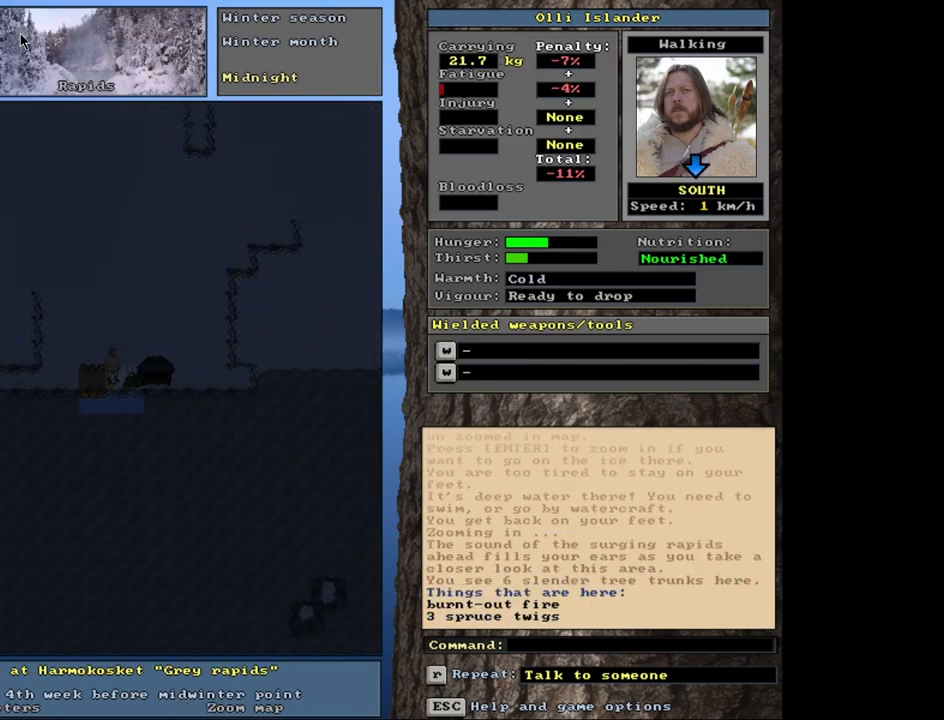
{"keys": ["ctrl_l"], "mouse": [], "events": []}
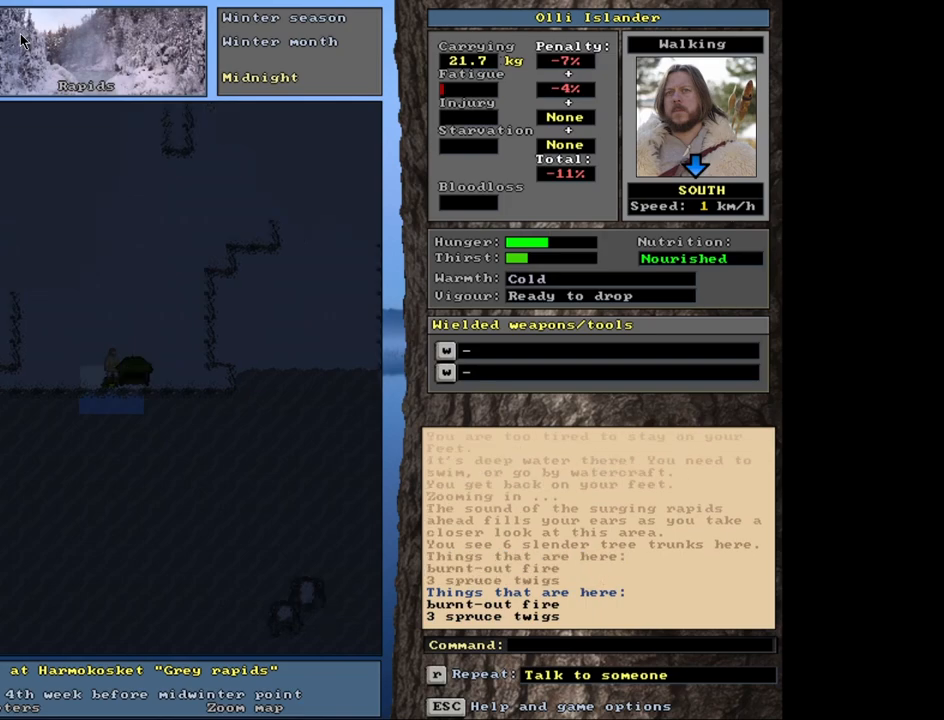
{"keys": ["ctrl_l"], "mouse": [], "events": []}
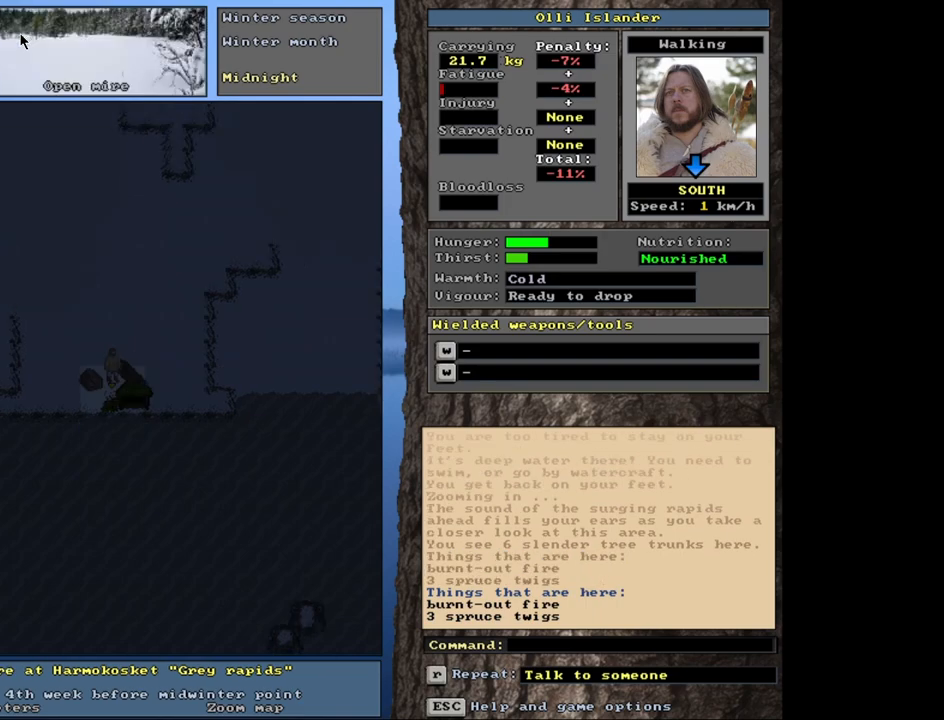
{"keys": [], "mouse": [], "events": [[50, "ctrl_l", "up"], [317, "f", "down"], [417, "f", "up"]]}
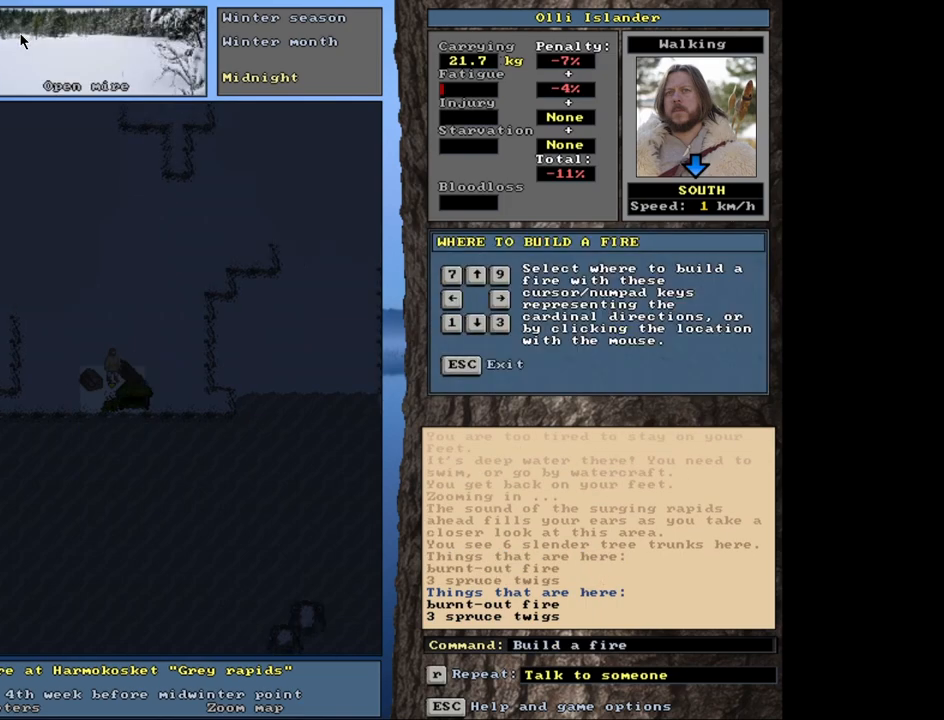
{"keys": [], "mouse": [], "events": []}
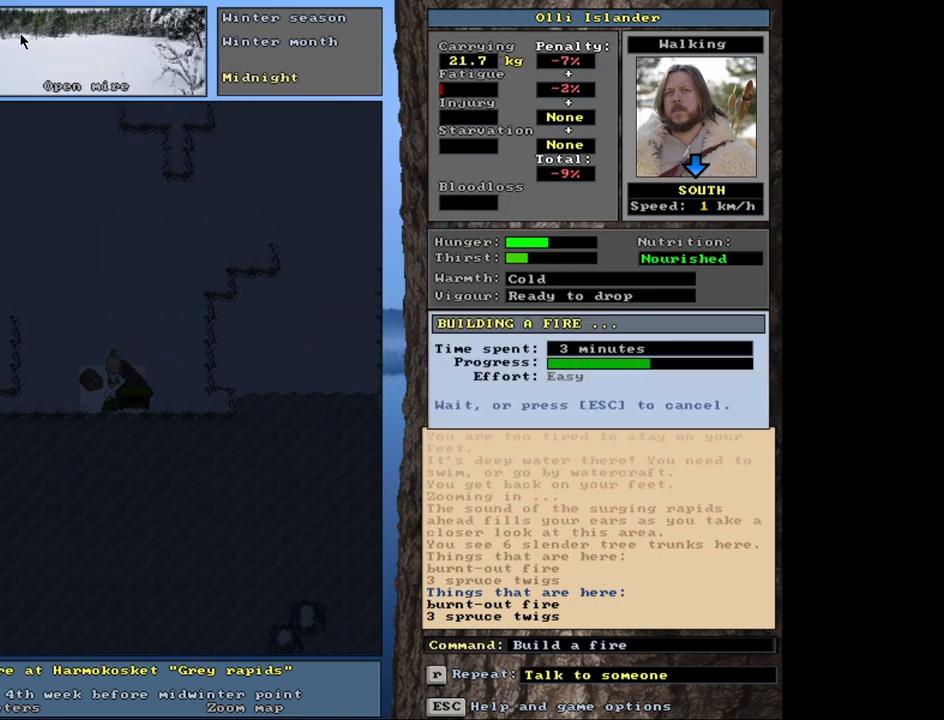
{"keys": [], "mouse": [], "events": []}
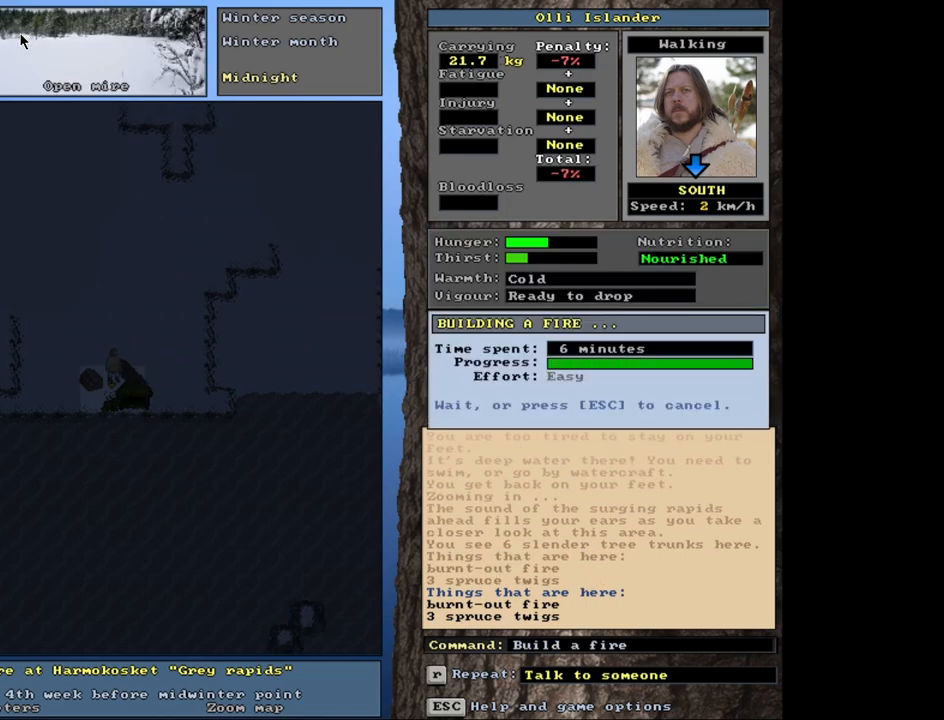
{"keys": [], "mouse": [], "events": []}
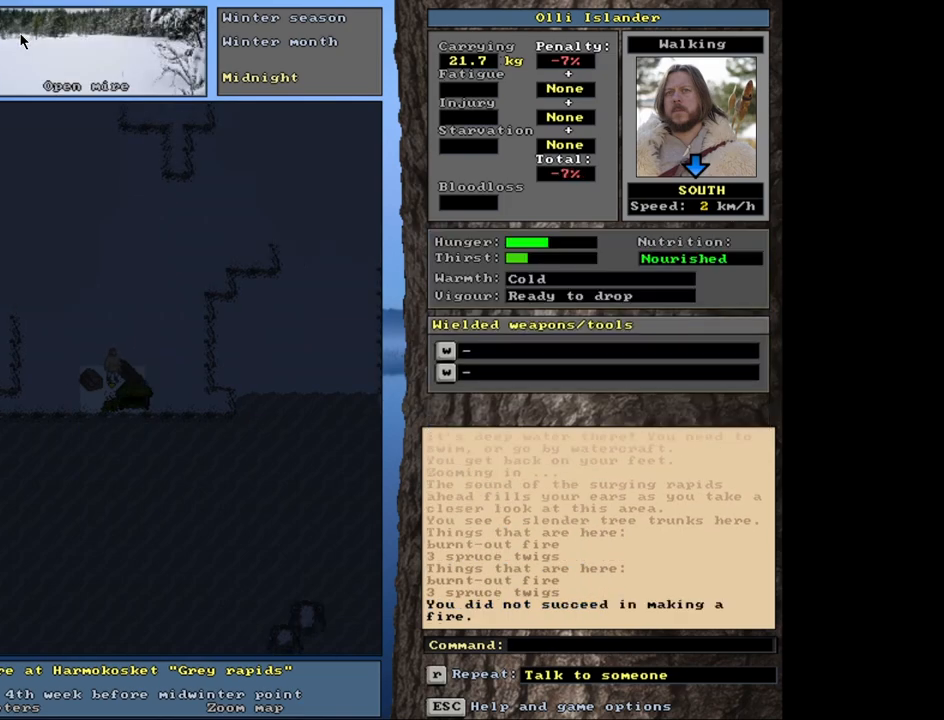
{"keys": [], "mouse": [], "events": []}
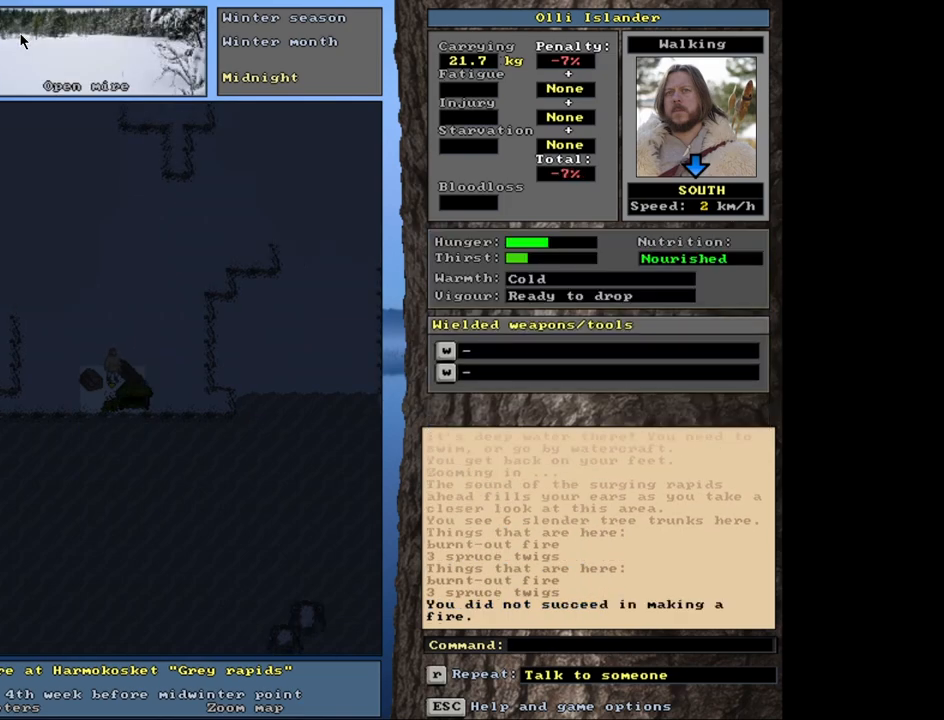
{"keys": ["ctrl_l"], "mouse": [], "events": [[100, "ctrl_l", "down"]]}
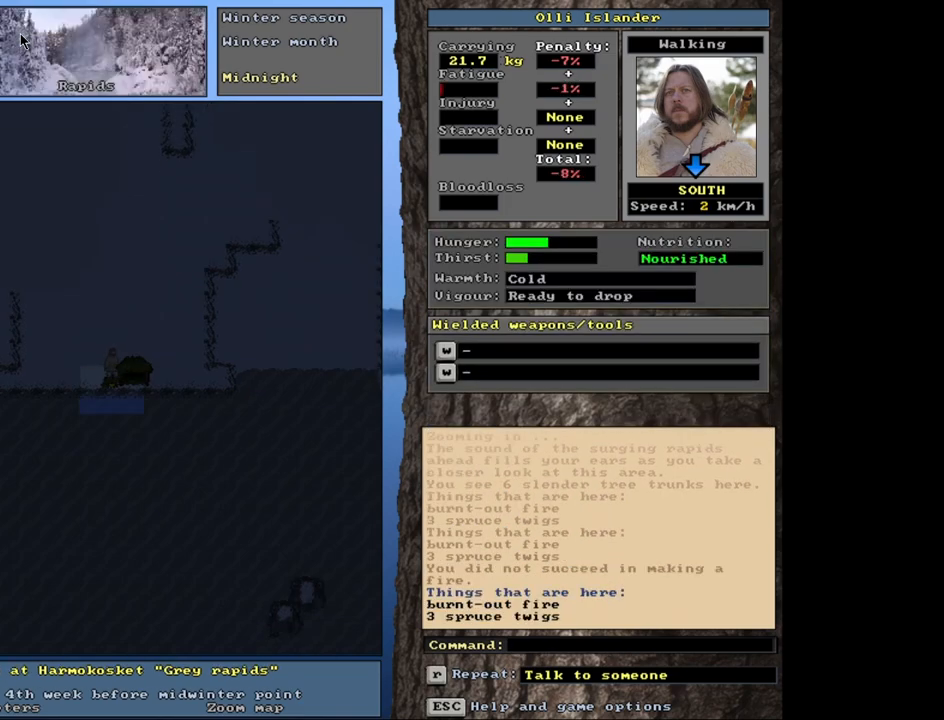
{"keys": ["ctrl_l"], "mouse": [], "events": []}
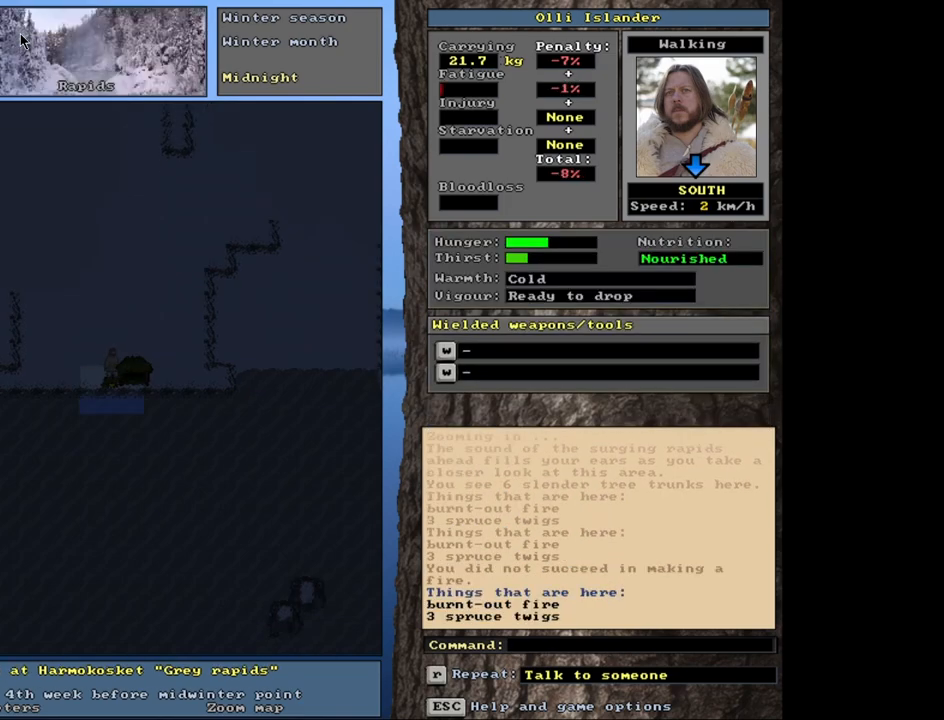
{"keys": [], "mouse": [], "events": [[417, "ctrl_l", "up"]]}
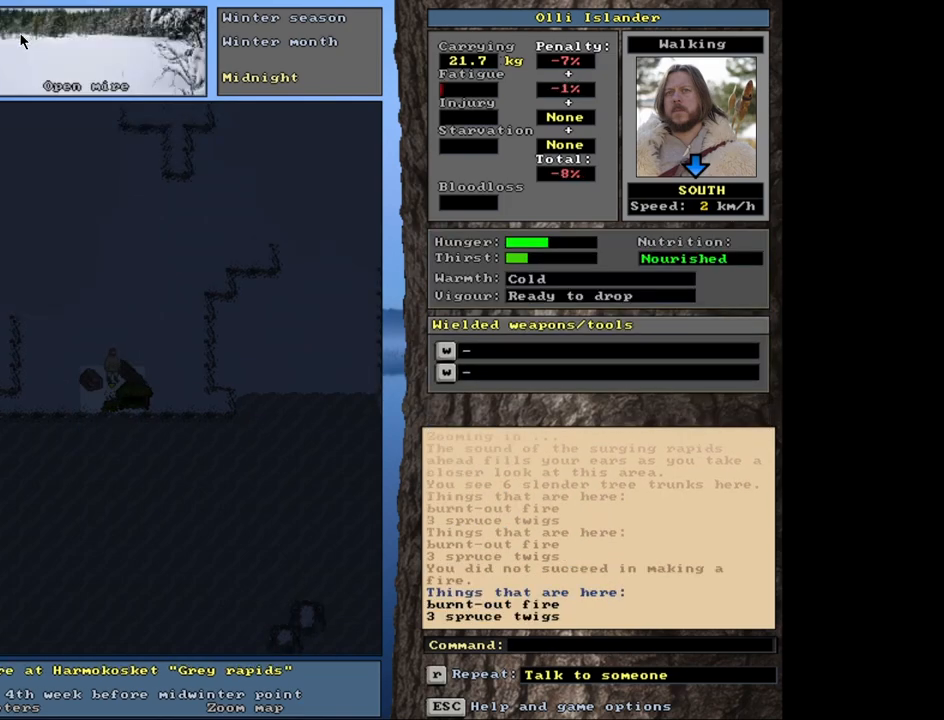
{"keys": [], "mouse": [], "events": [[200, "f", "down"], [267, "f", "up"]]}
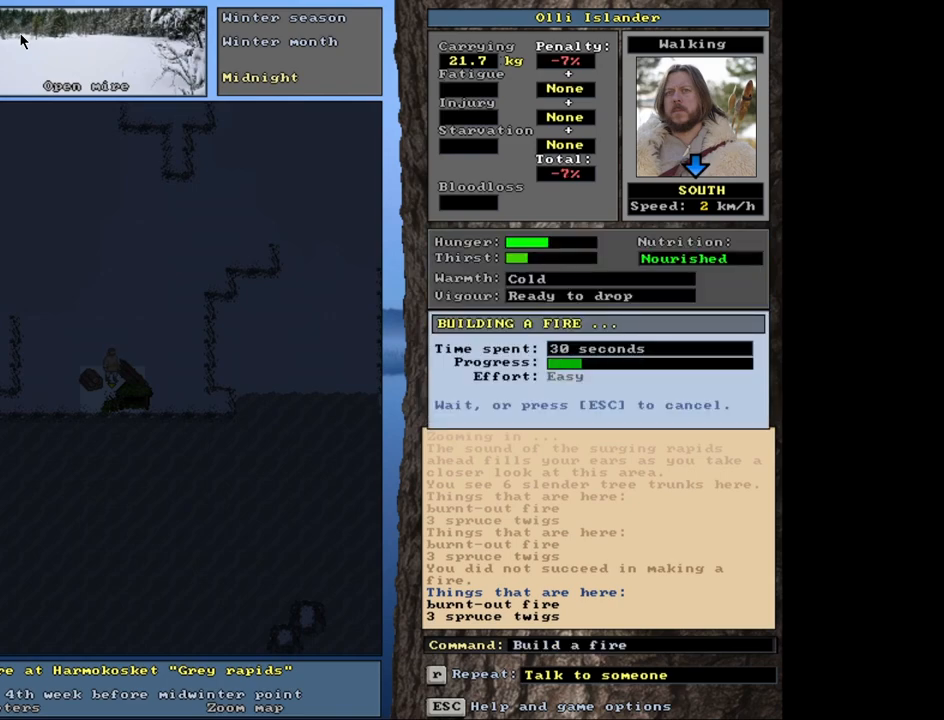
{"keys": [], "mouse": [], "events": []}
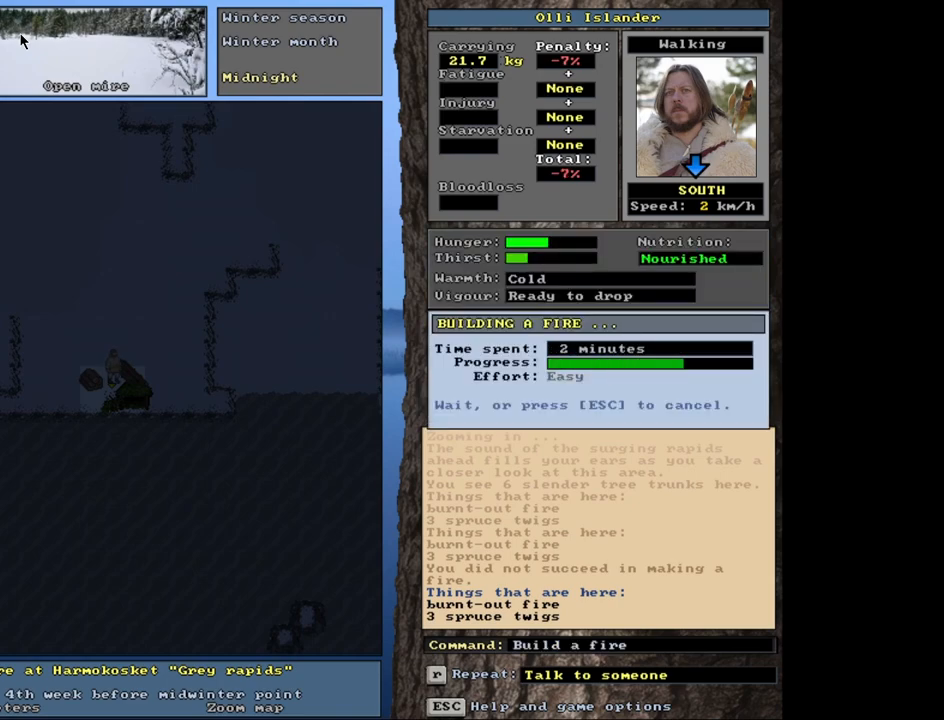
{"keys": [], "mouse": [], "events": []}